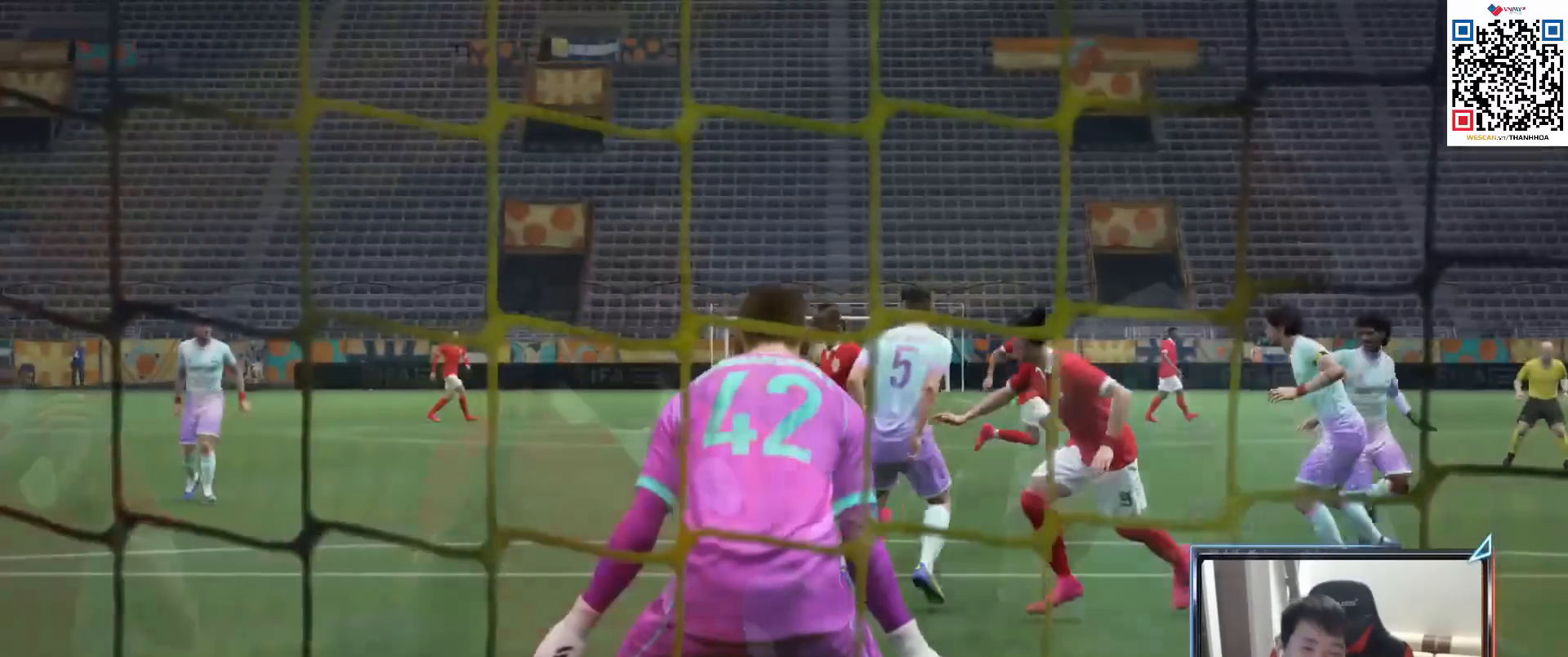
Gameplay with a controller (PlayStation layout); each line is a JSON object with the inputs held at the frame after it. "events" lists button and stick changes between this image and that frame as [ms after this image, input, new state], when the widget could be followed in between.
{"buttons": [], "left_stick": "center", "right_stick": "center", "events": [[67, "CROSS", "up"], [167, "CROSS", "down"], [267, "CROSS", "up"], [350, "CROSS", "down"], [450, "CROSS", "up"]]}
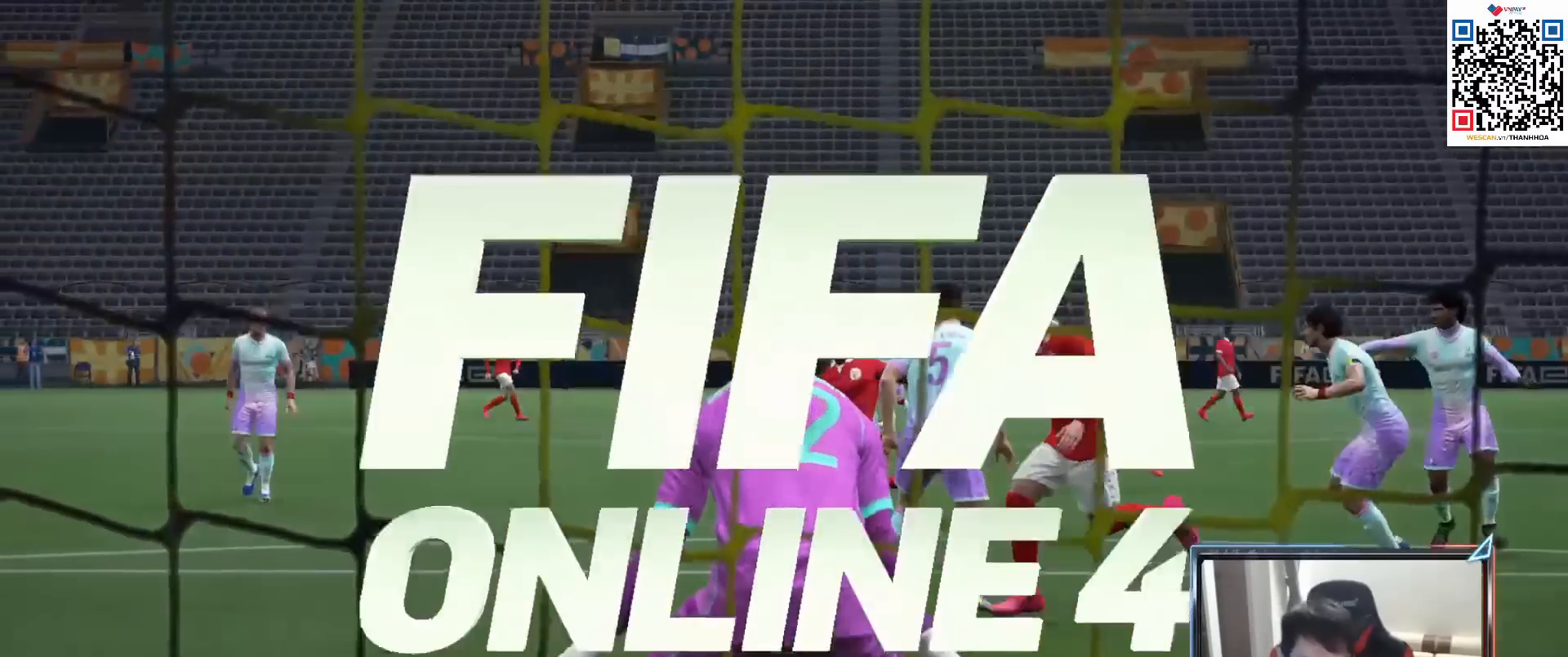
{"buttons": [], "left_stick": "center", "right_stick": "center", "events": [[50, "CROSS", "down"], [150, "CROSS", "up"], [233, "CROSS", "down"], [350, "CROSS", "up"]]}
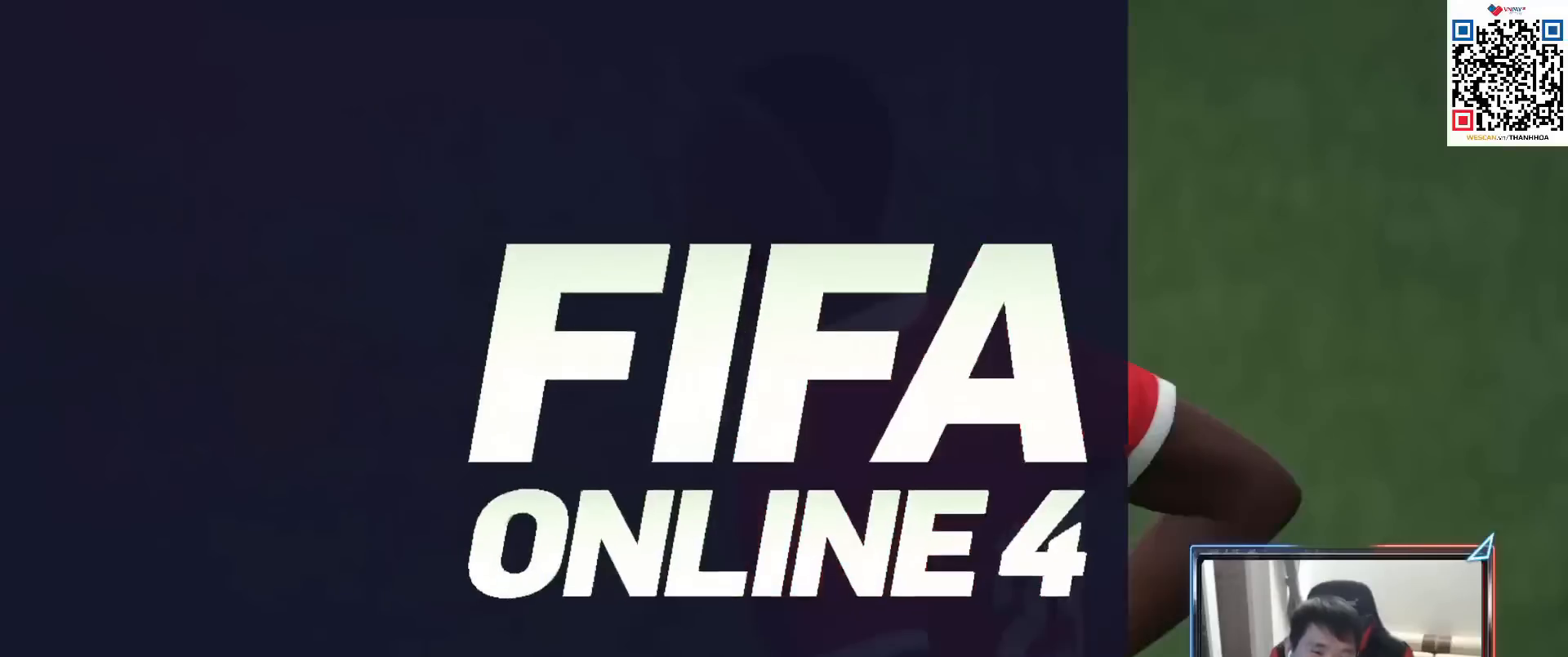
{"buttons": [], "left_stick": "center", "right_stick": "center", "events": []}
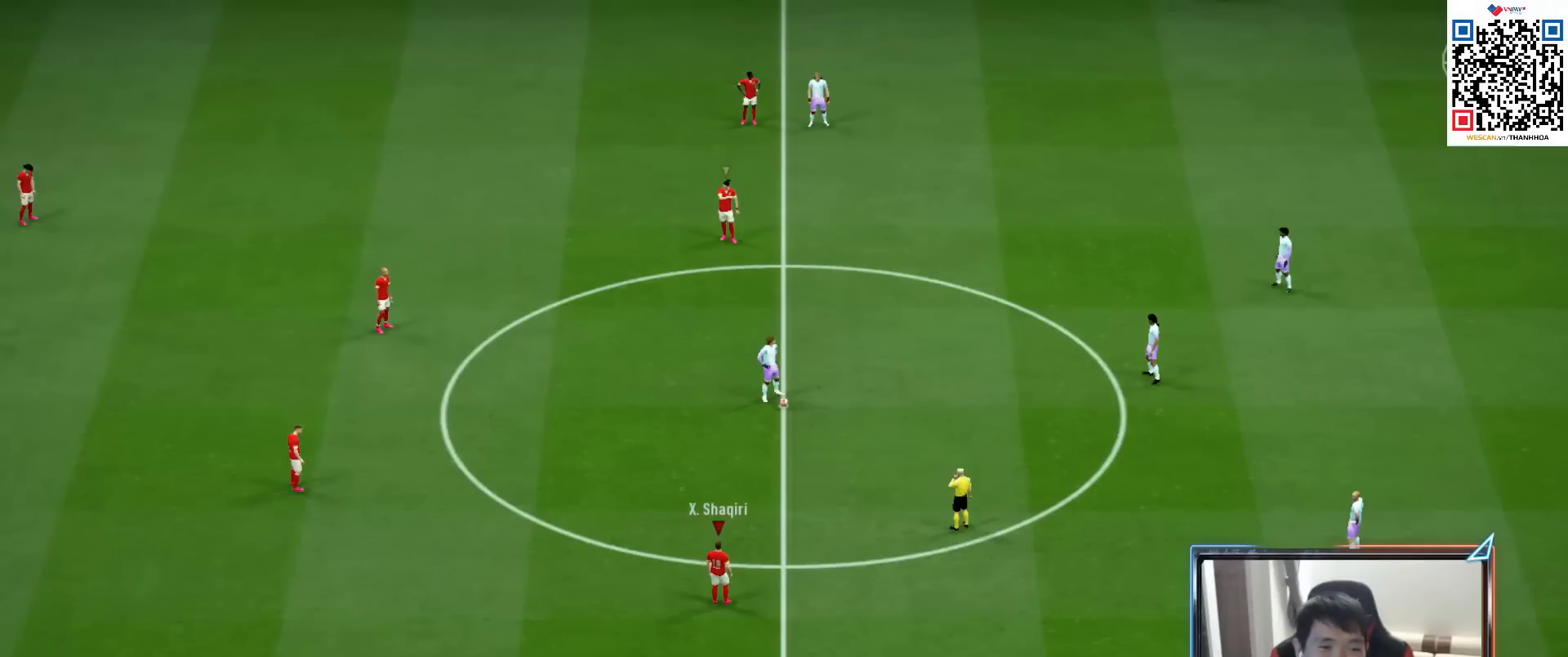
{"buttons": [], "left_stick": "center", "right_stick": "center", "events": []}
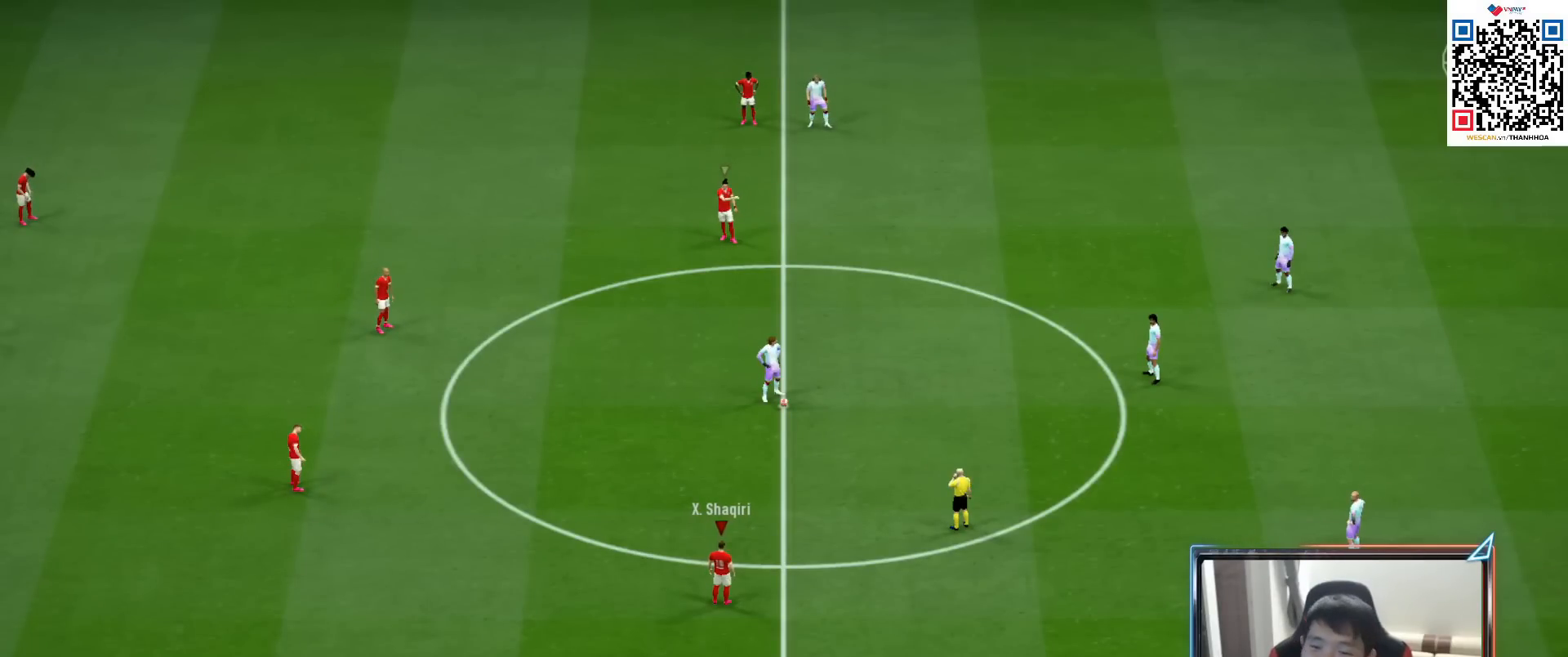
{"buttons": [], "left_stick": "center", "right_stick": "center", "events": []}
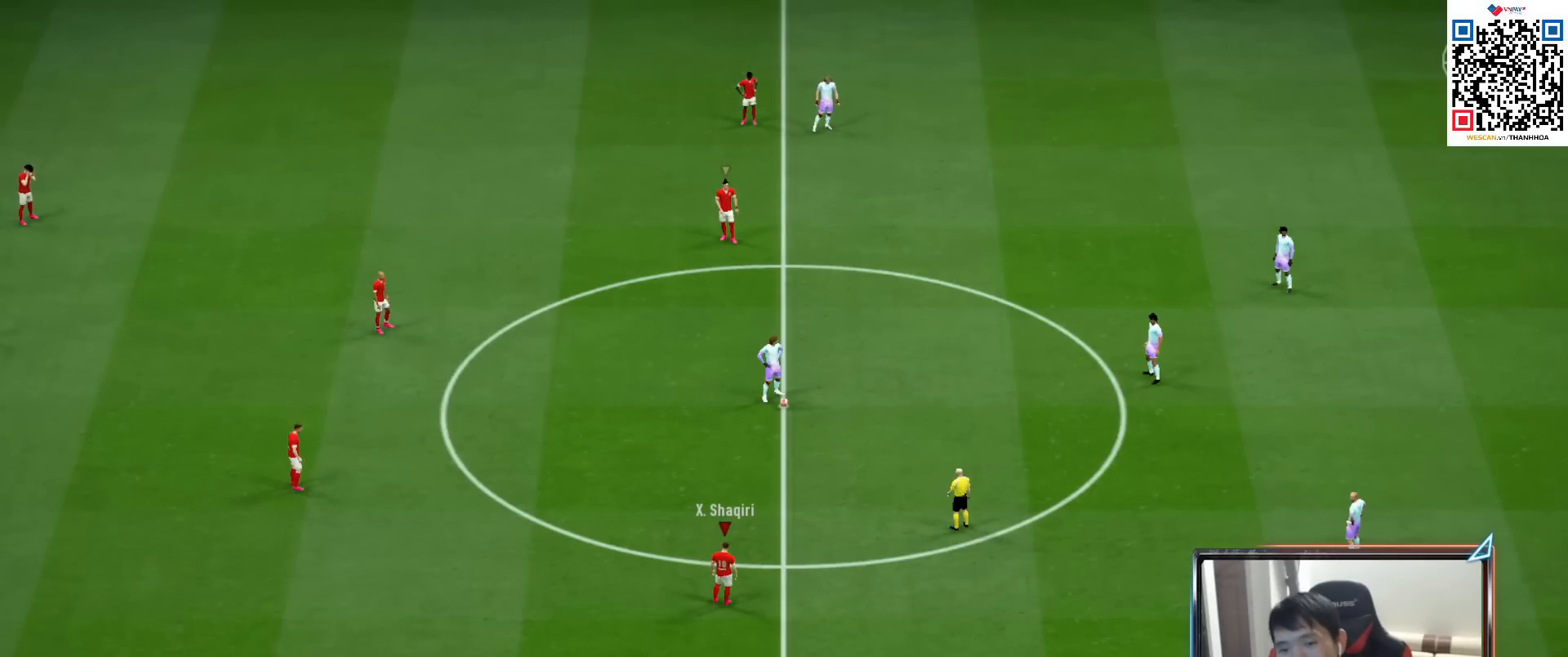
{"buttons": ["CROSS", "R1"], "left_stick": "center", "right_stick": "center", "events": [[200, "CROSS", "down"], [367, "R1", "down"]]}
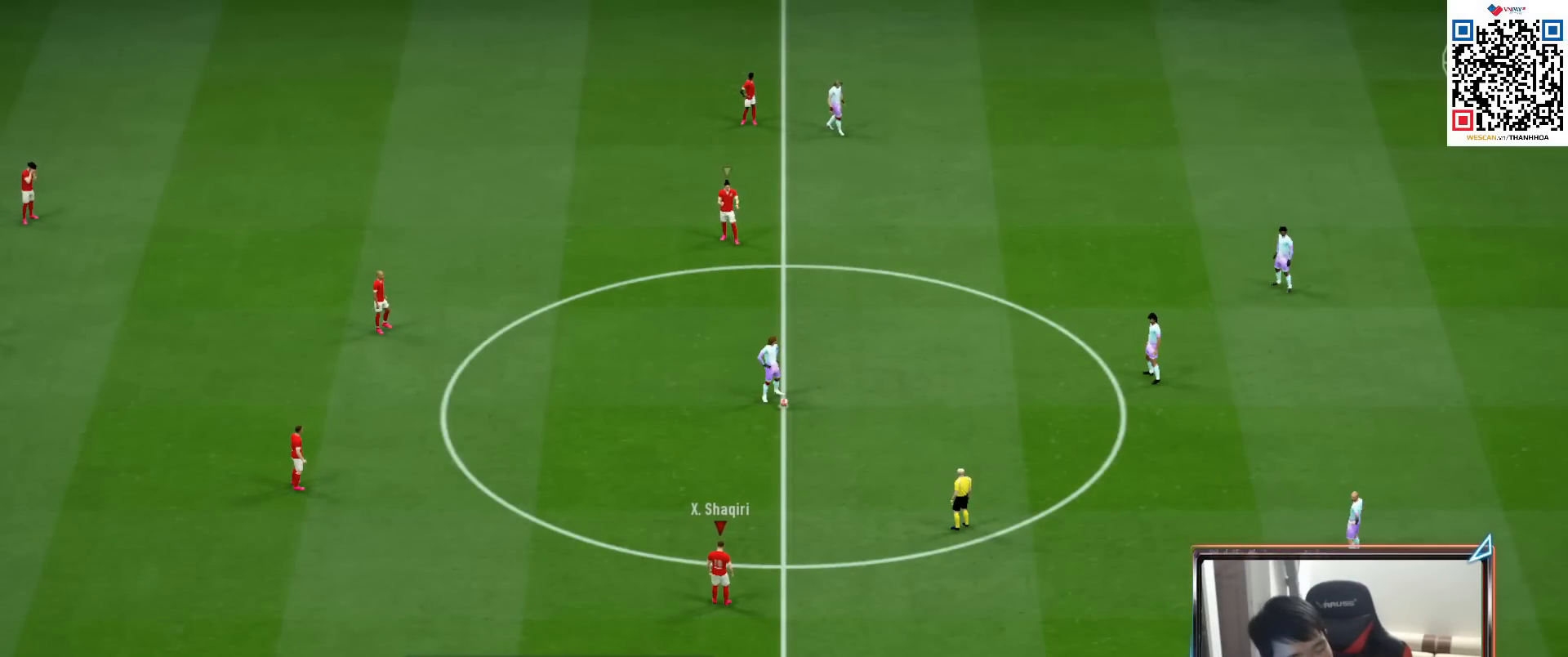
{"buttons": ["CROSS", "R1"], "left_stick": "center", "right_stick": "center", "events": []}
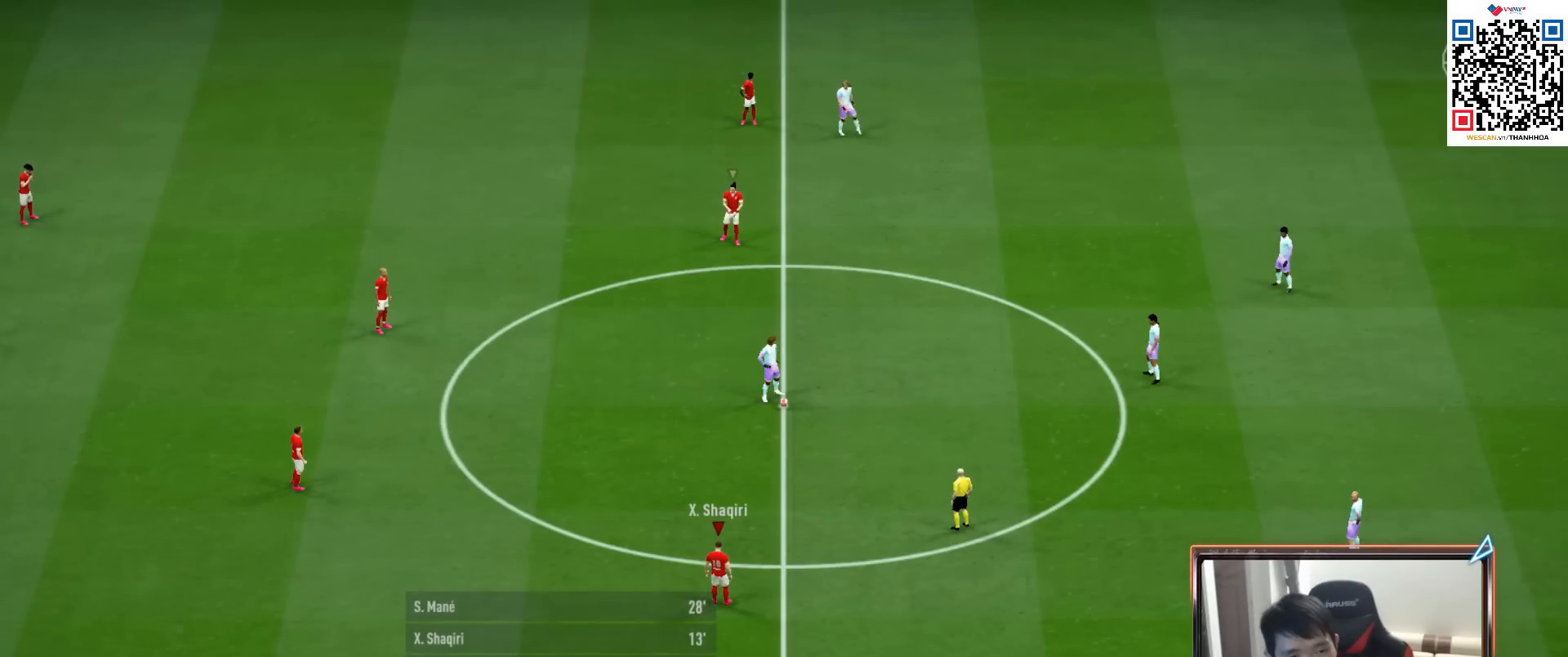
{"buttons": ["CROSS", "R1"], "left_stick": "center", "right_stick": "center", "events": []}
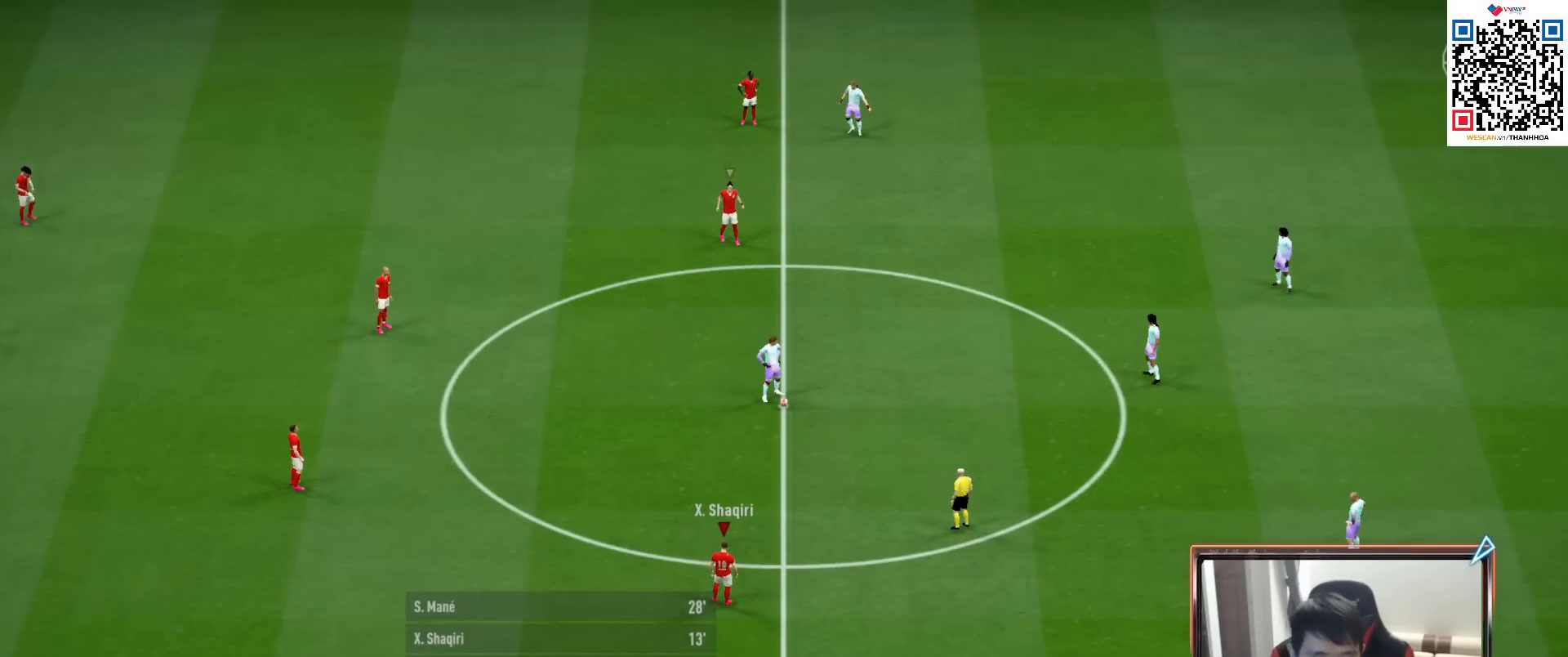
{"buttons": ["CROSS", "R1"], "left_stick": "center", "right_stick": "center", "events": [[67, "DPAD_UP", "down"], [133, "DPAD_UP", "up"], [250, "DPAD_UP", "down"], [317, "DPAD_UP", "up"], [400, "DPAD_UP", "down"], [467, "DPAD_UP", "up"]]}
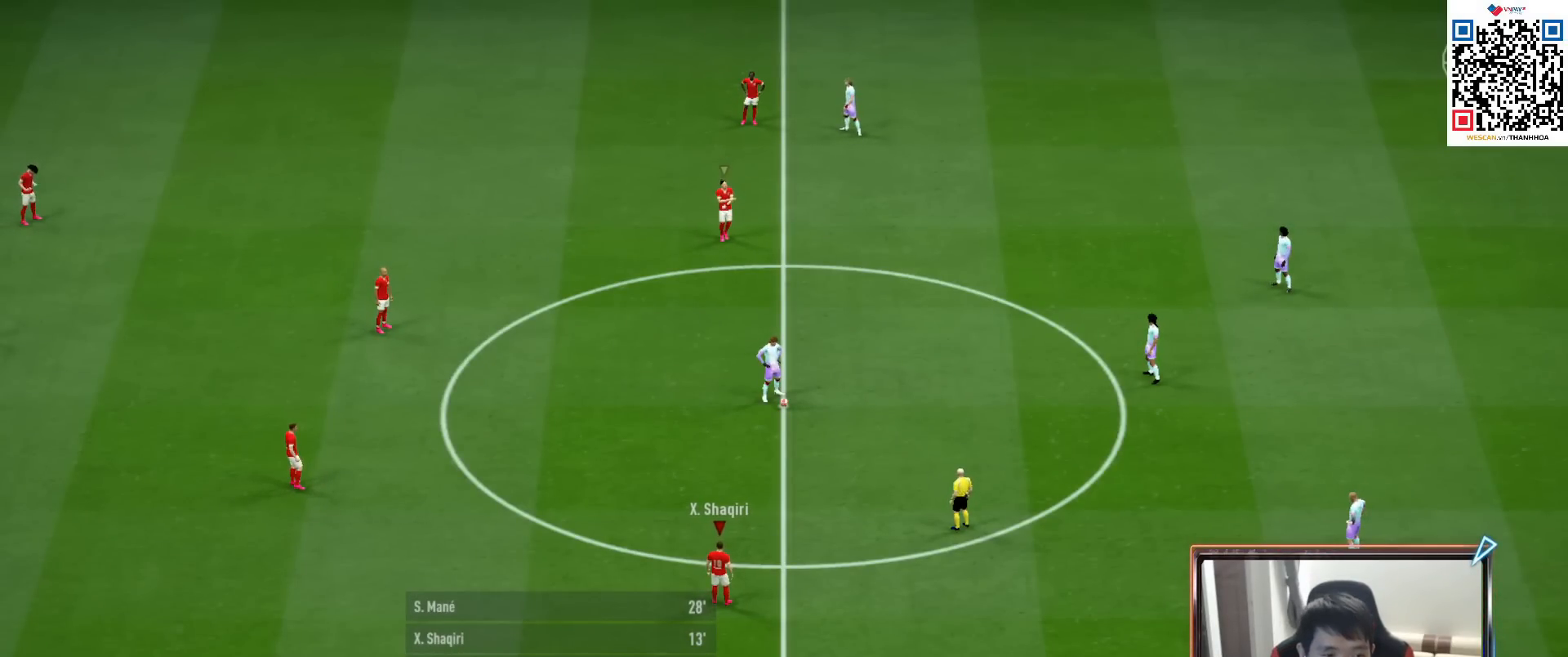
{"buttons": ["CROSS", "R1"], "left_stick": "center", "right_stick": "center", "events": [[67, "DPAD_DOWN", "down"], [217, "DPAD_DOWN", "up"]]}
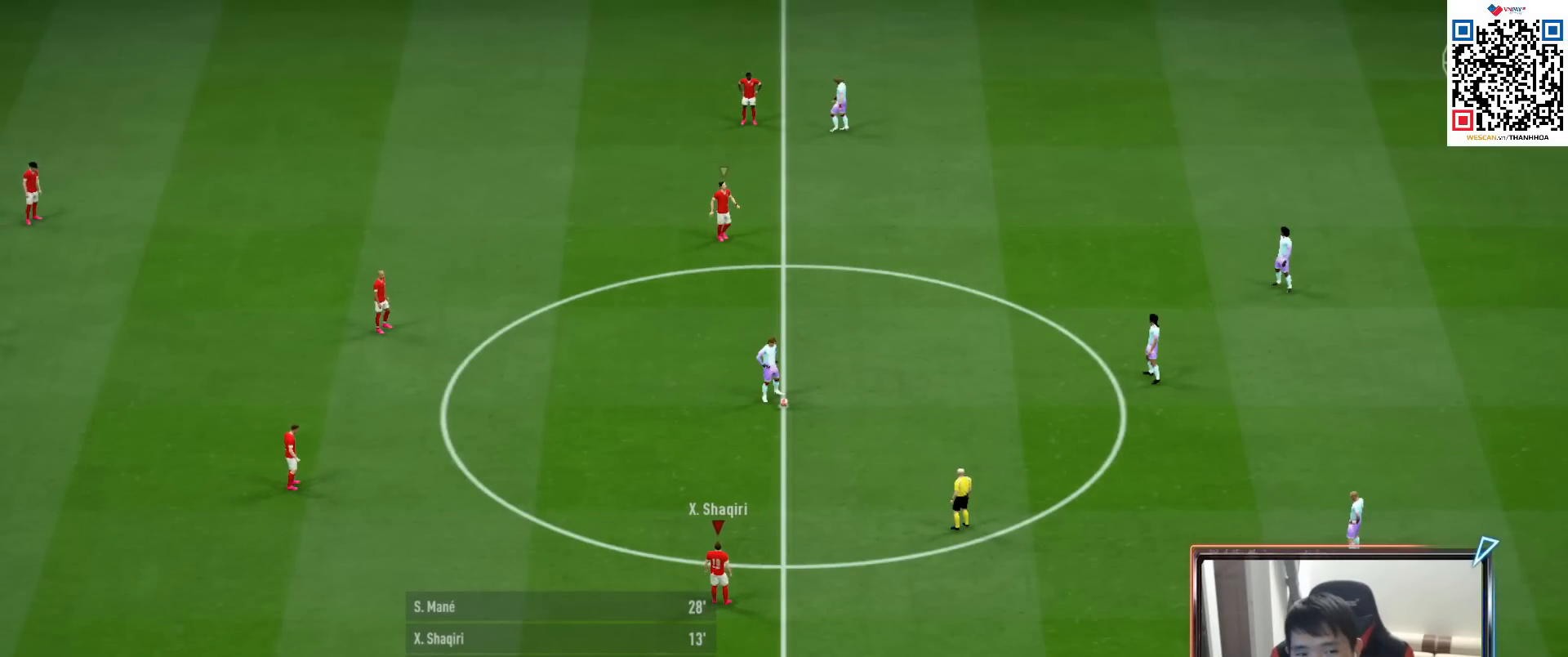
{"buttons": [], "left_stick": "center", "right_stick": "center", "events": [[367, "CROSS", "up"], [383, "R1", "up"]]}
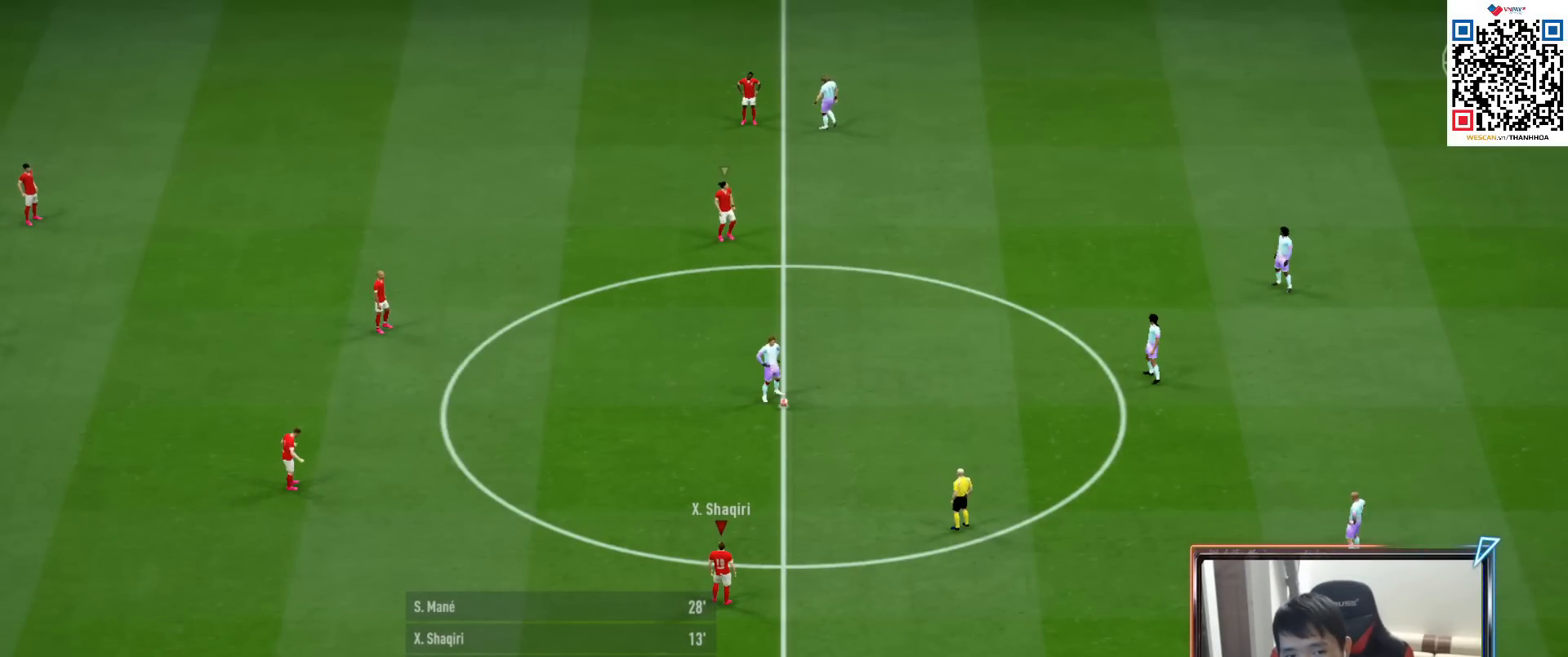
{"buttons": [], "left_stick": "center", "right_stick": "center", "events": []}
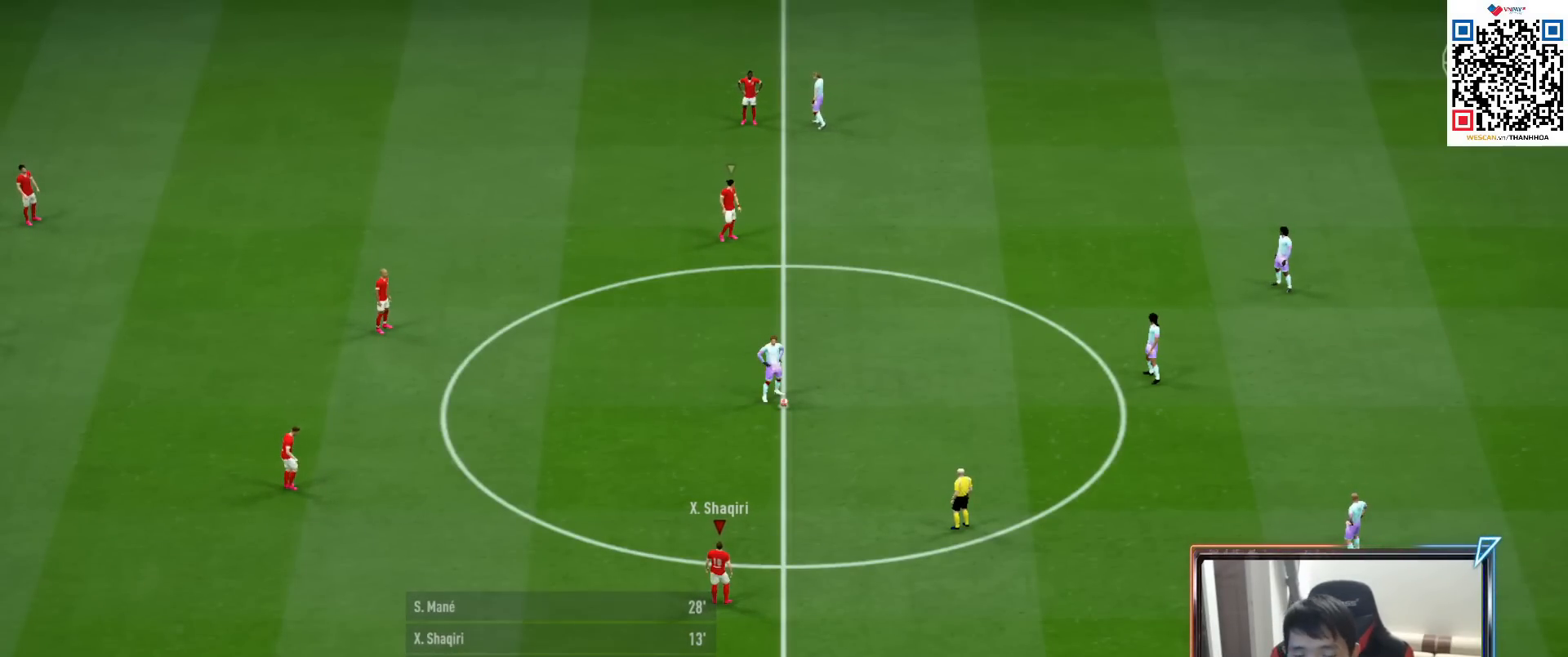
{"buttons": [], "left_stick": "center", "right_stick": "center", "events": []}
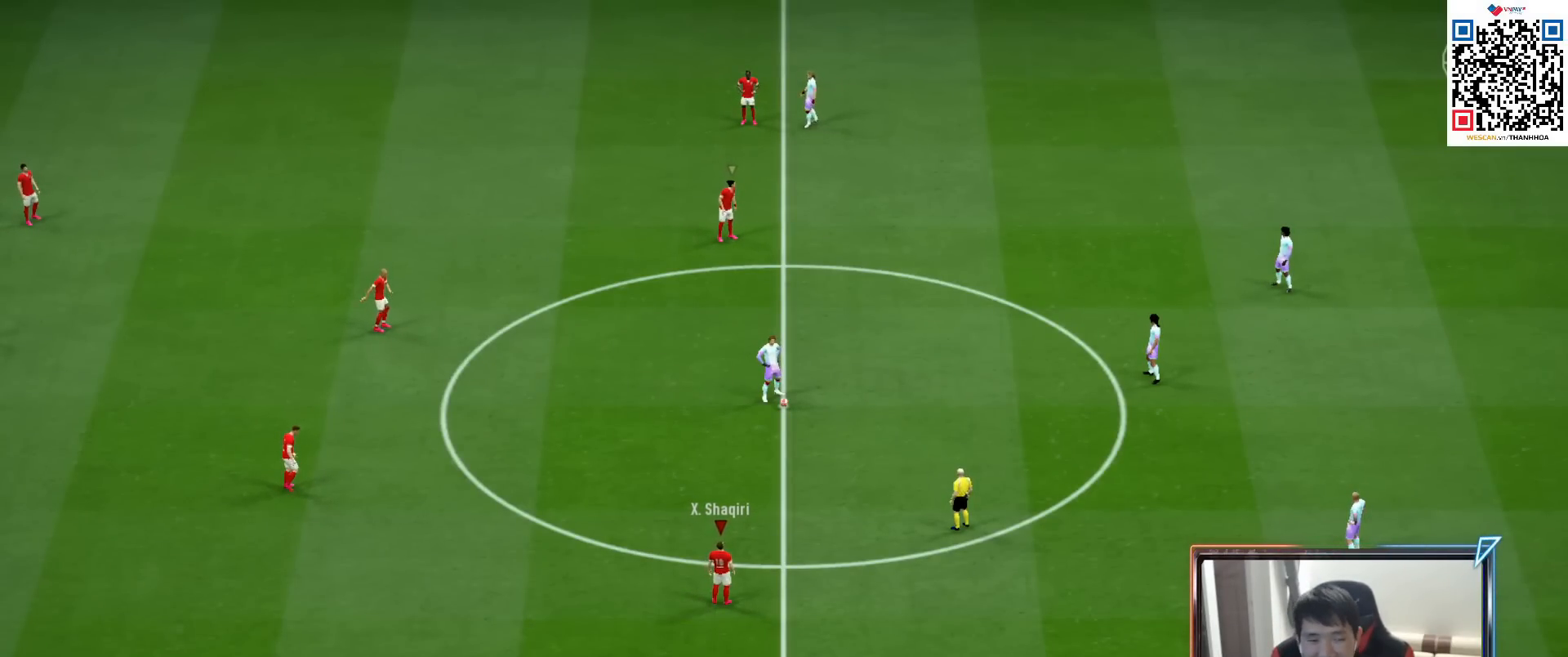
{"buttons": [], "left_stick": "center", "right_stick": "center", "events": []}
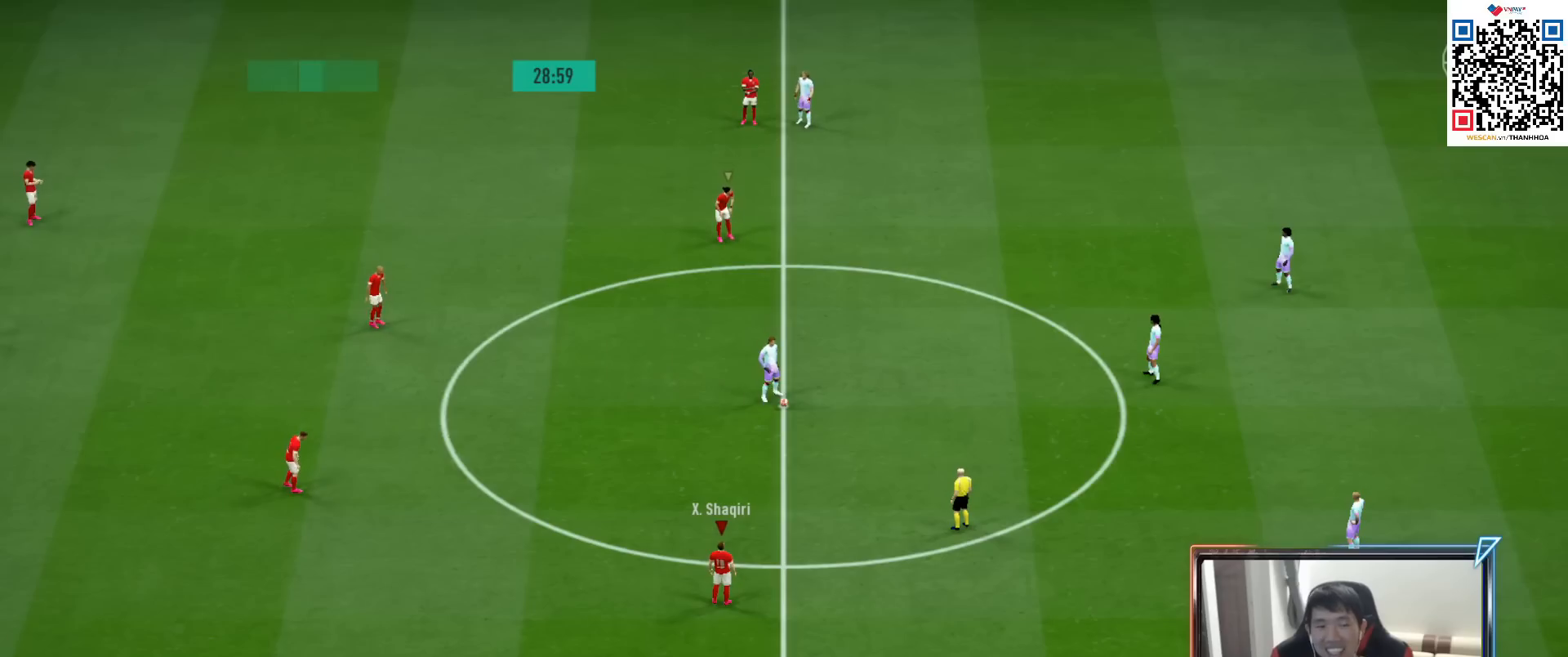
{"buttons": [], "left_stick": "center", "right_stick": "center", "events": []}
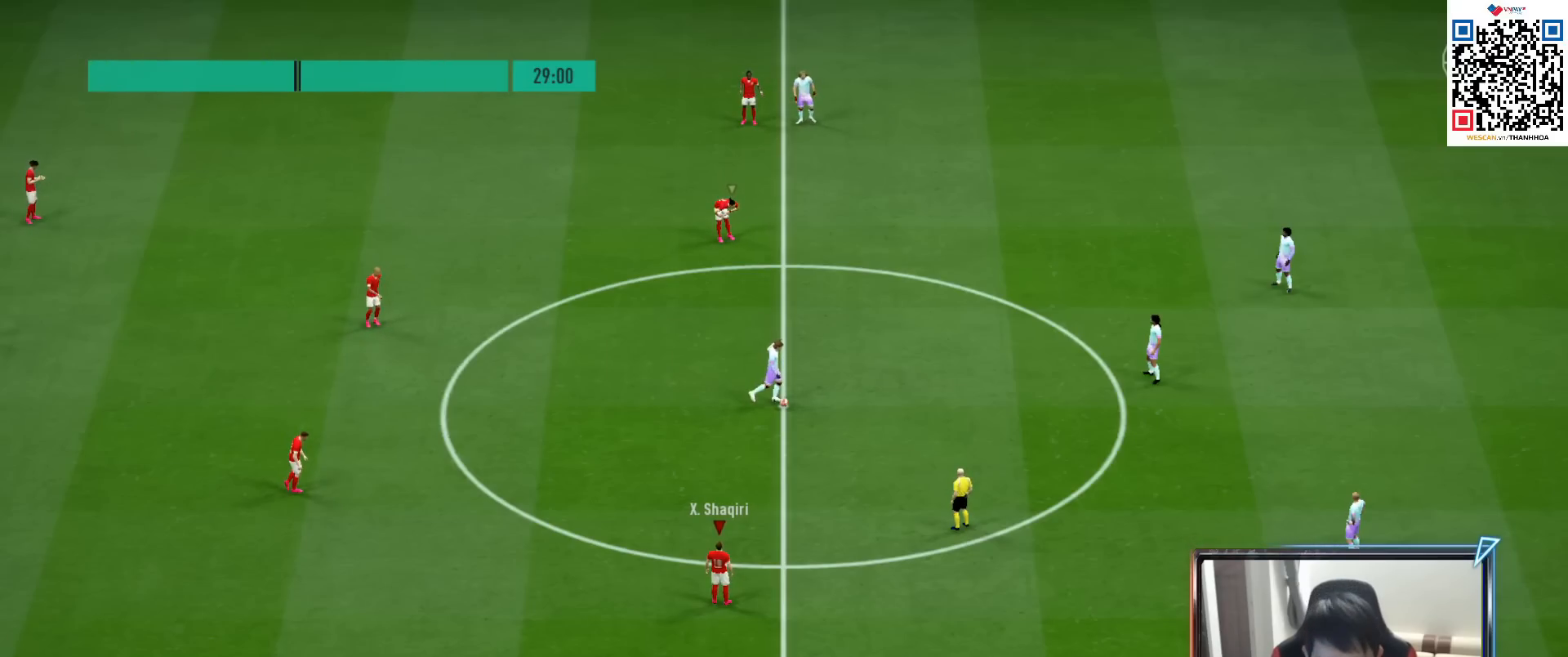
{"buttons": [], "left_stick": "center", "right_stick": "center", "events": []}
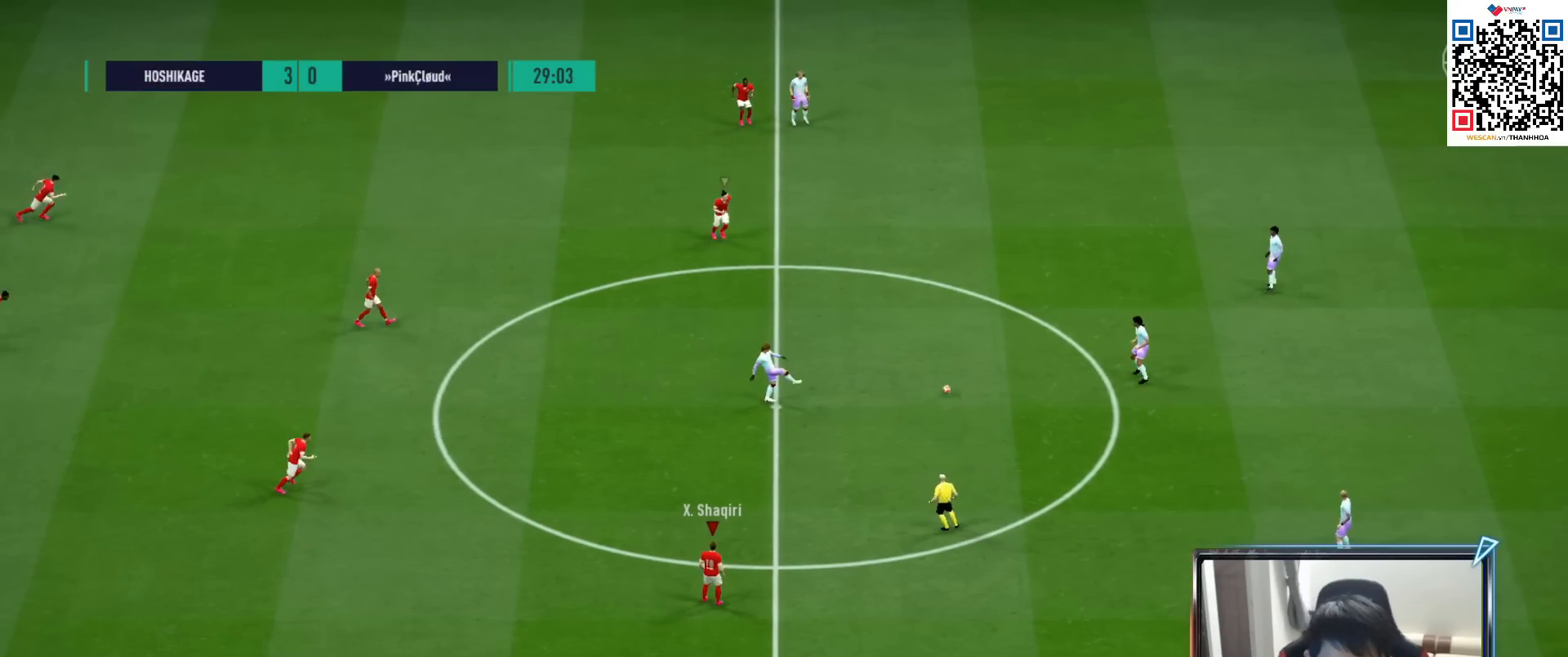
{"buttons": ["R1"], "left_stick": "up-right", "right_stick": "center", "events": [[350, "left_stick", "right"], [467, "left_stick", "up-right"], [483, "R1", "down"]]}
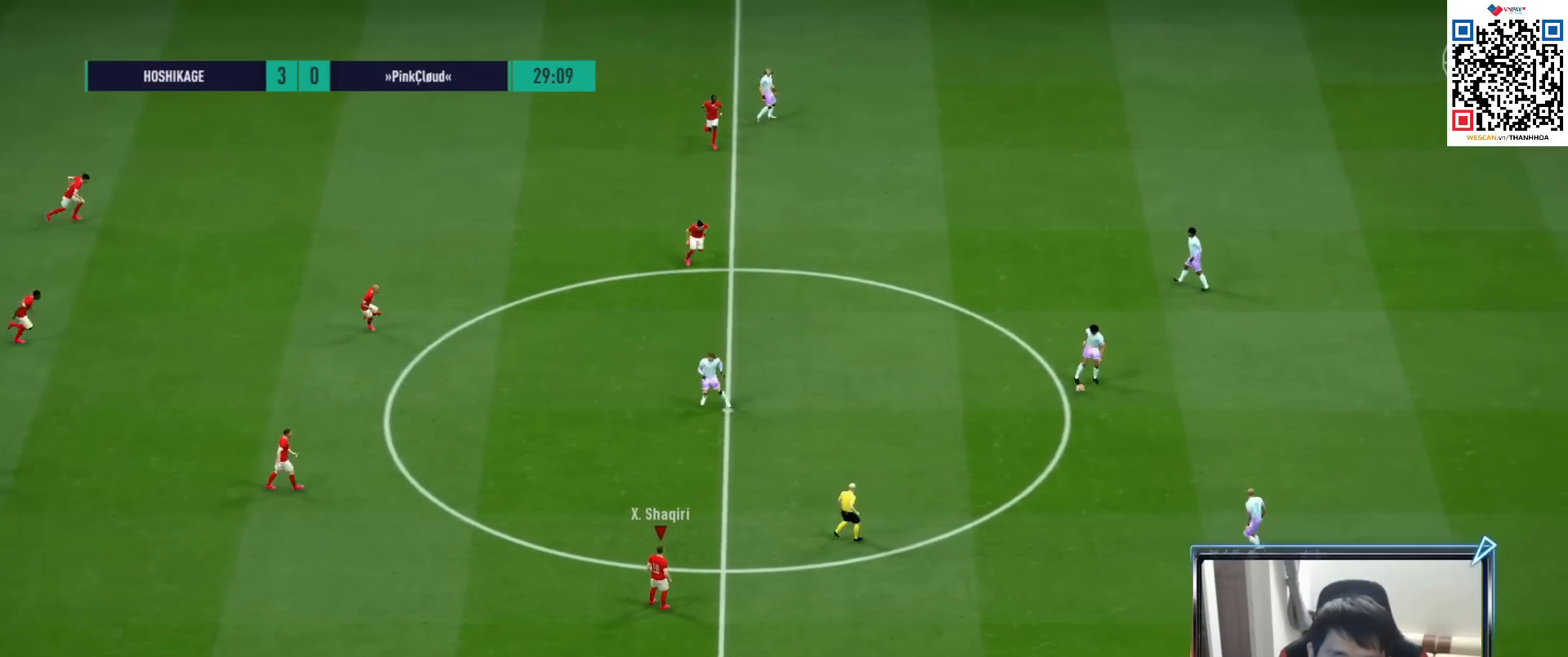
{"buttons": ["CROSS", "R1"], "left_stick": "up-right", "right_stick": "center", "events": [[33, "CROSS", "down"]]}
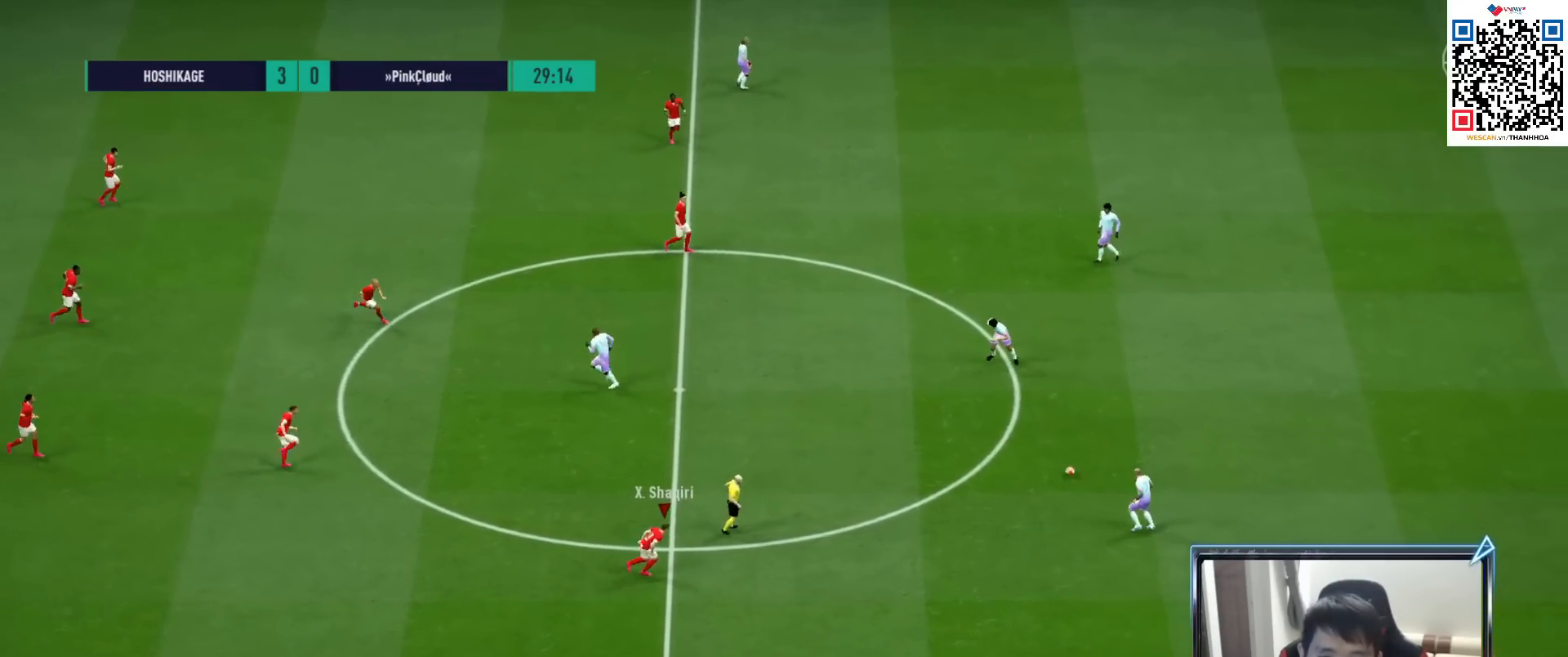
{"buttons": ["R1"], "left_stick": "up-right", "right_stick": "center", "events": [[150, "CROSS", "up"]]}
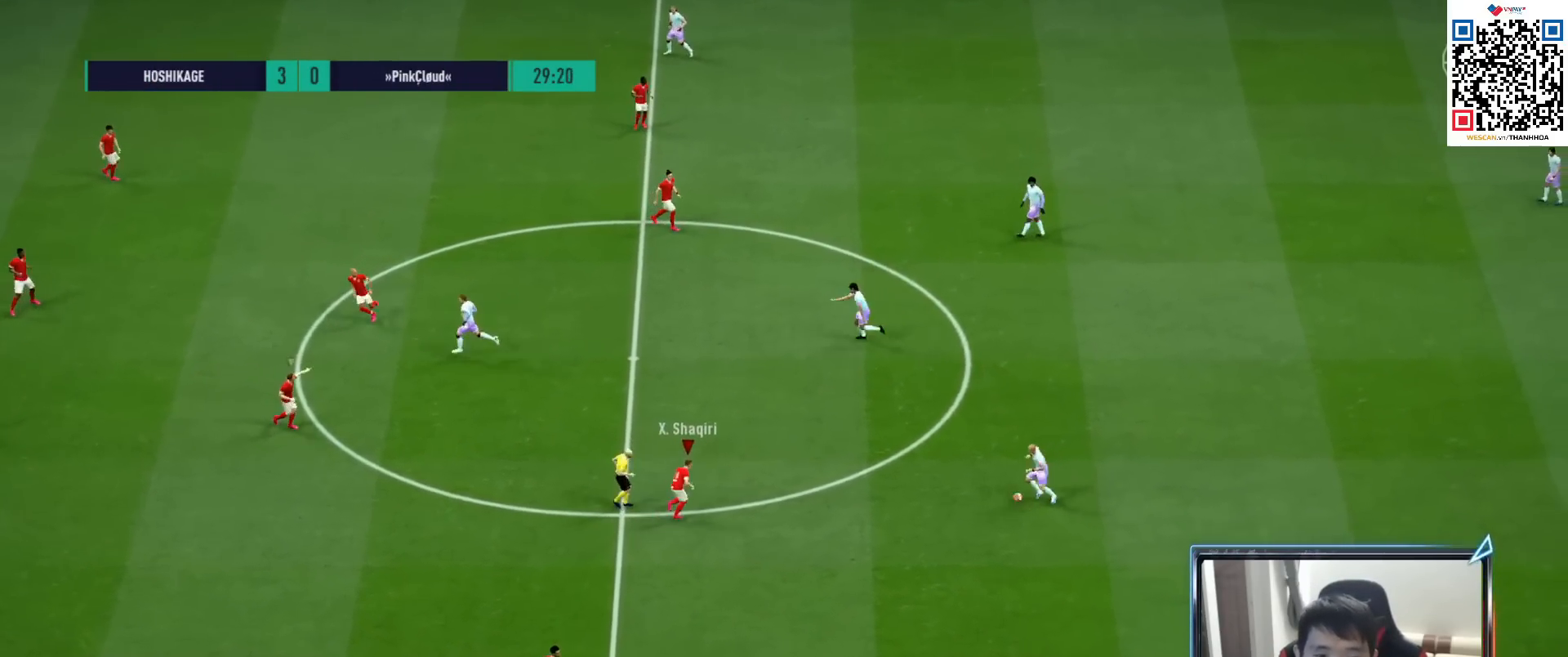
{"buttons": ["R1"], "left_stick": "up-right", "right_stick": "center", "events": []}
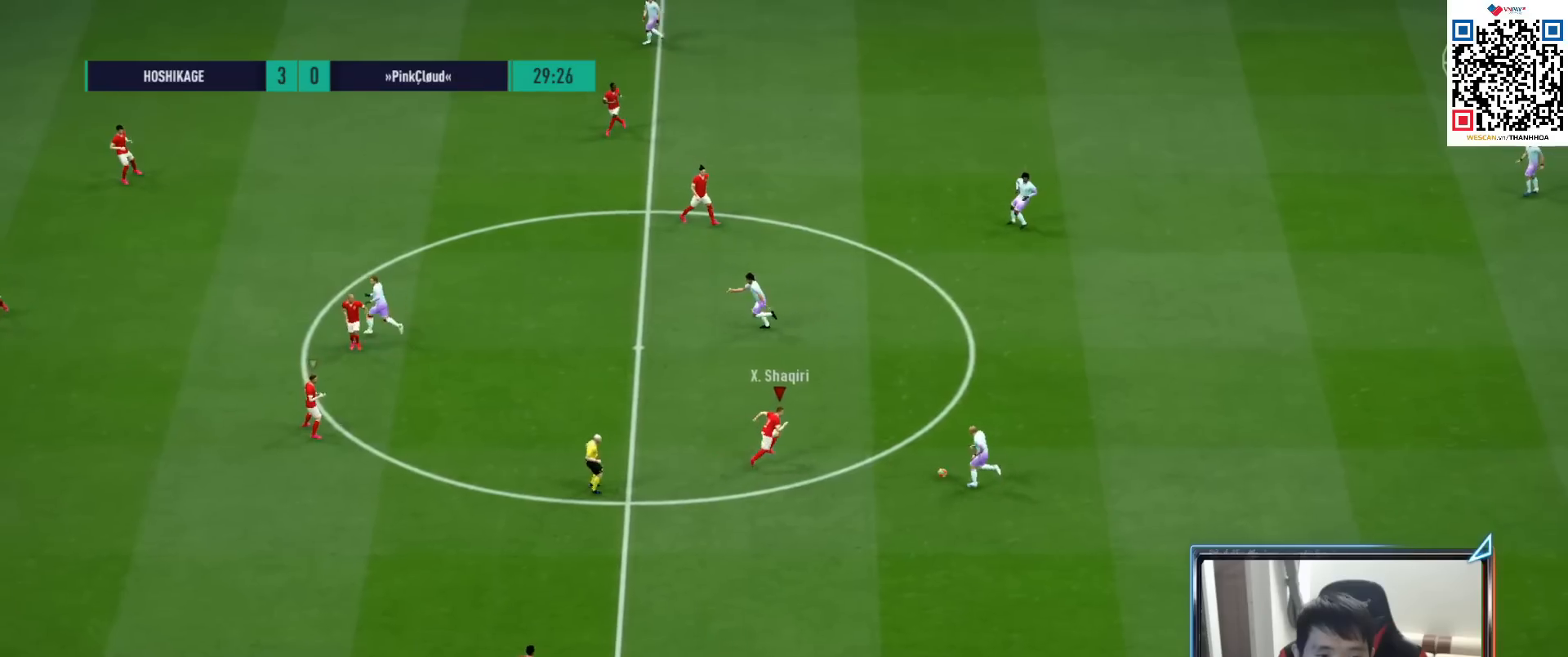
{"buttons": ["SQUARE", "R1"], "left_stick": "up-right", "right_stick": "center", "events": [[317, "SQUARE", "down"]]}
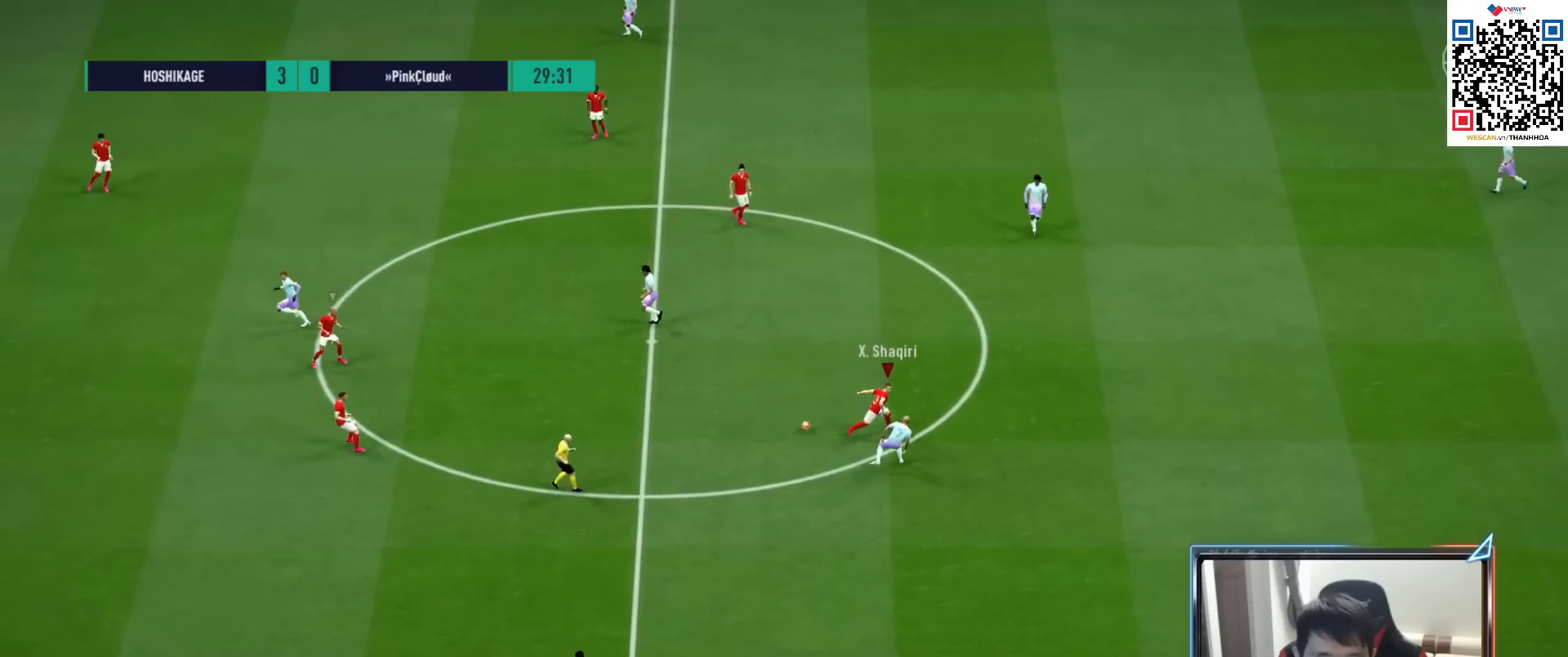
{"buttons": ["CROSS", "R1"], "left_stick": "center", "right_stick": "center", "events": [[33, "SQUARE", "up"], [150, "L1", "down"], [217, "CROSS", "down"], [250, "L1", "up"], [250, "left_stick", "center"], [350, "DPAD_UP", "down"], [433, "DPAD_UP", "up"]]}
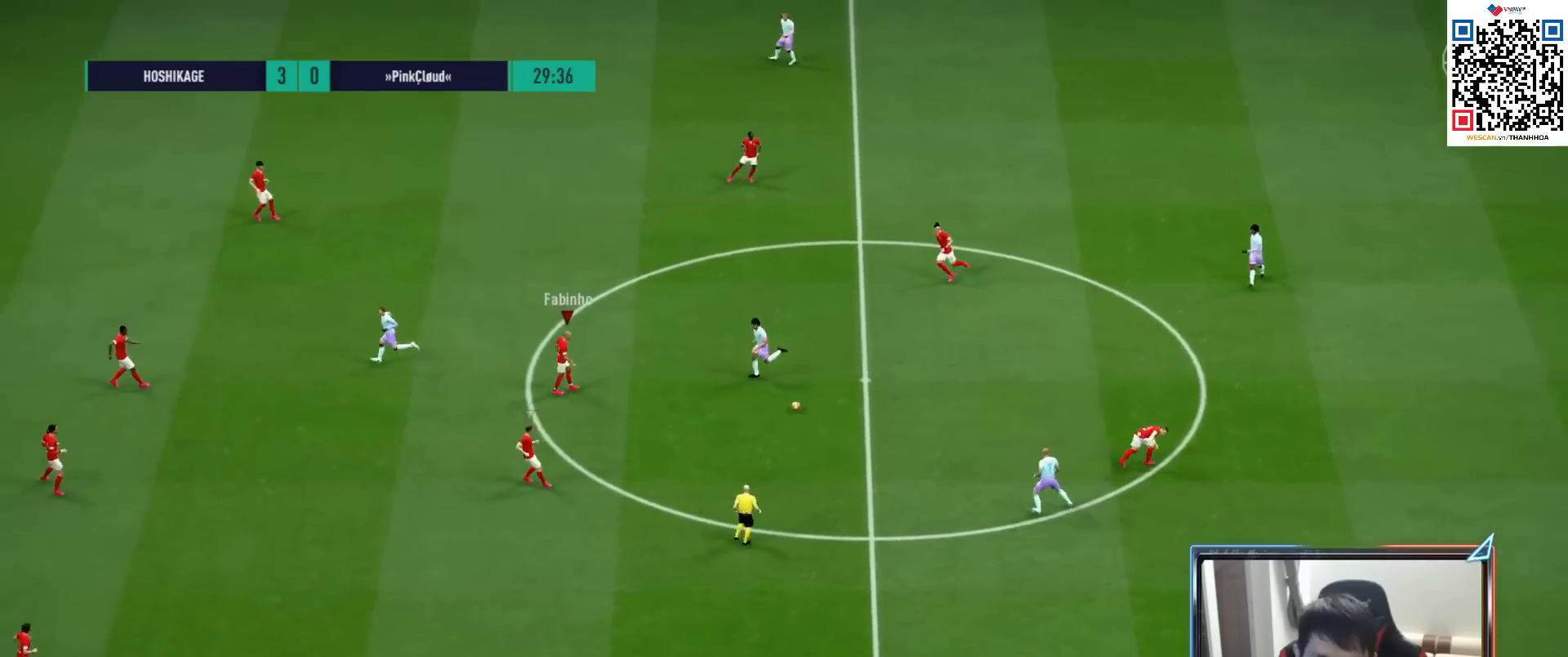
{"buttons": ["L2", "R1"], "left_stick": "up-right", "right_stick": "center", "events": [[33, "DPAD_DOWN", "down"], [117, "DPAD_DOWN", "up"], [250, "L2", "down"], [300, "left_stick", "up-right"], [400, "CROSS", "up"]]}
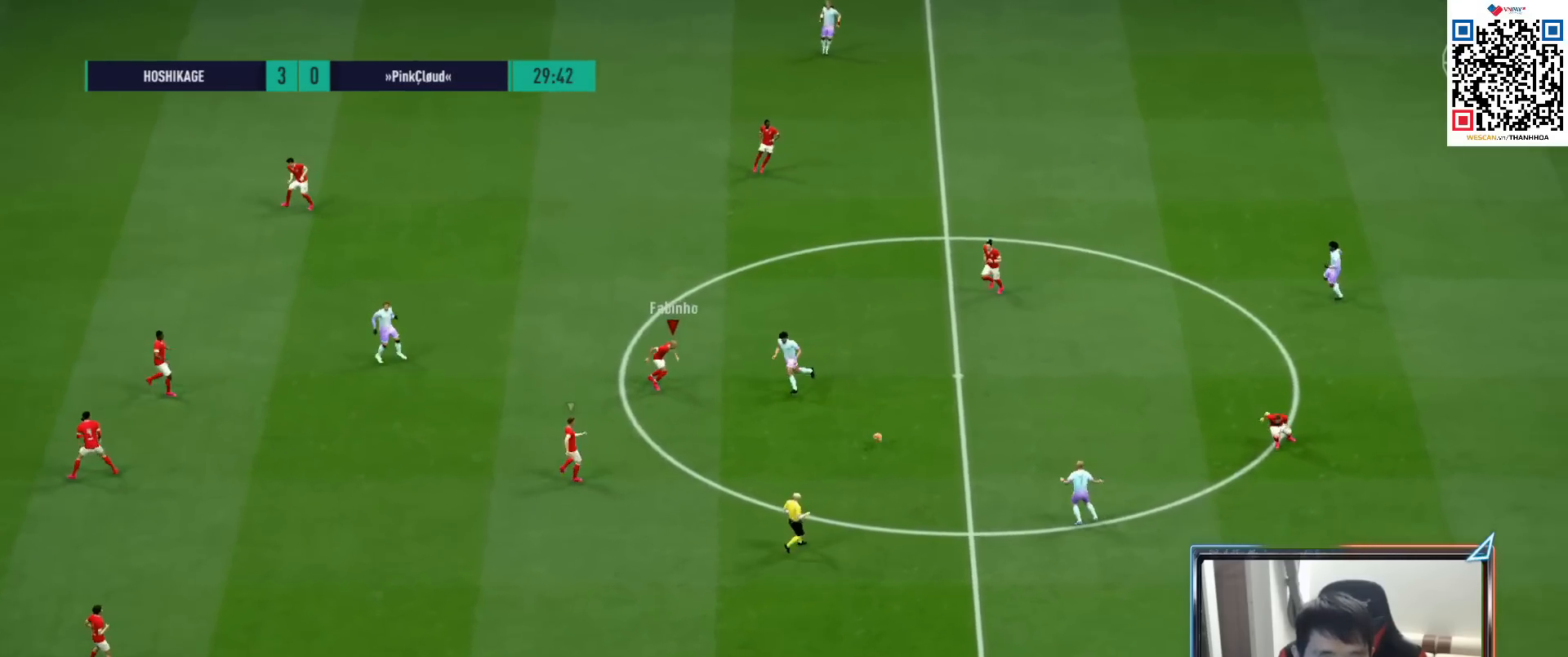
{"buttons": ["R1", "R2"], "left_stick": "right", "right_stick": "center", "events": [[83, "left_stick", "right"], [83, "right_stick", "down"], [217, "right_stick", "center"], [300, "R2", "down"], [383, "L2", "up"]]}
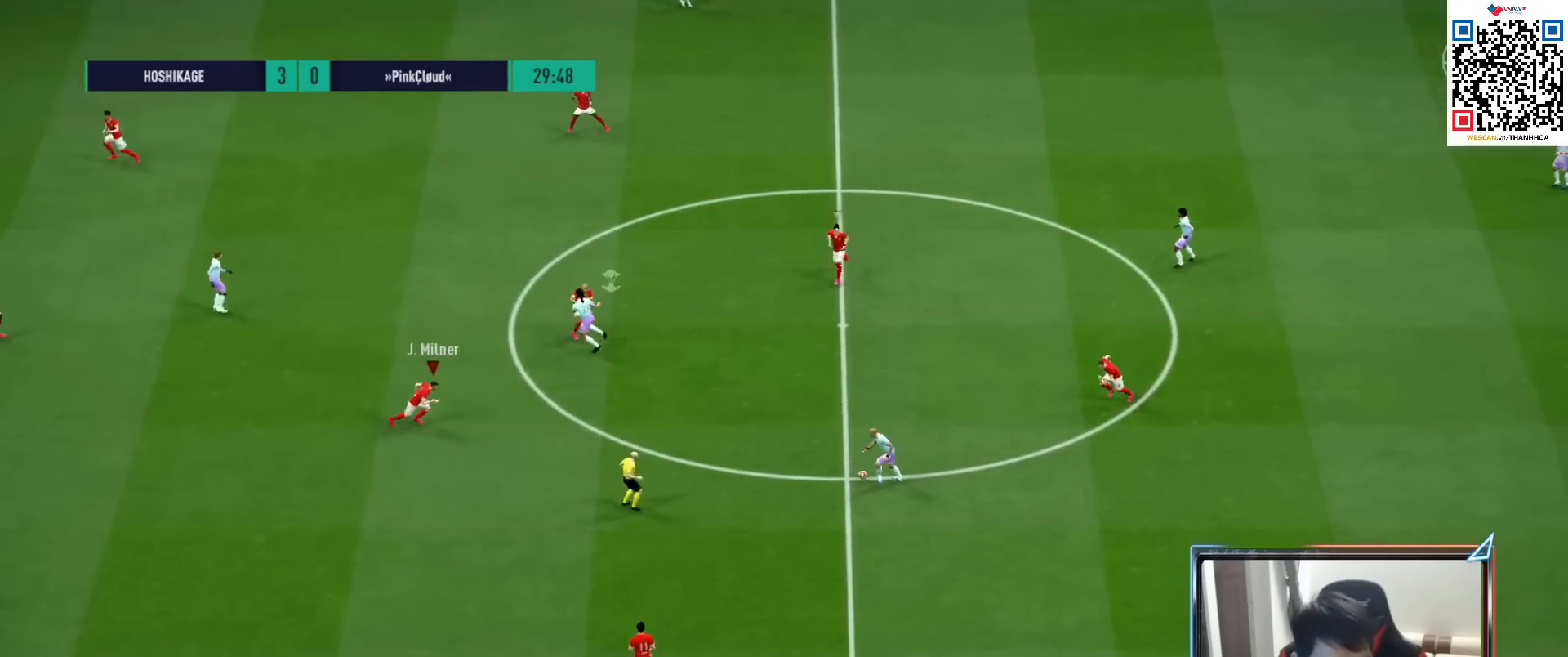
{"buttons": ["R1", "R2"], "left_stick": "down-right", "right_stick": "center", "events": [[417, "left_stick", "down-right"]]}
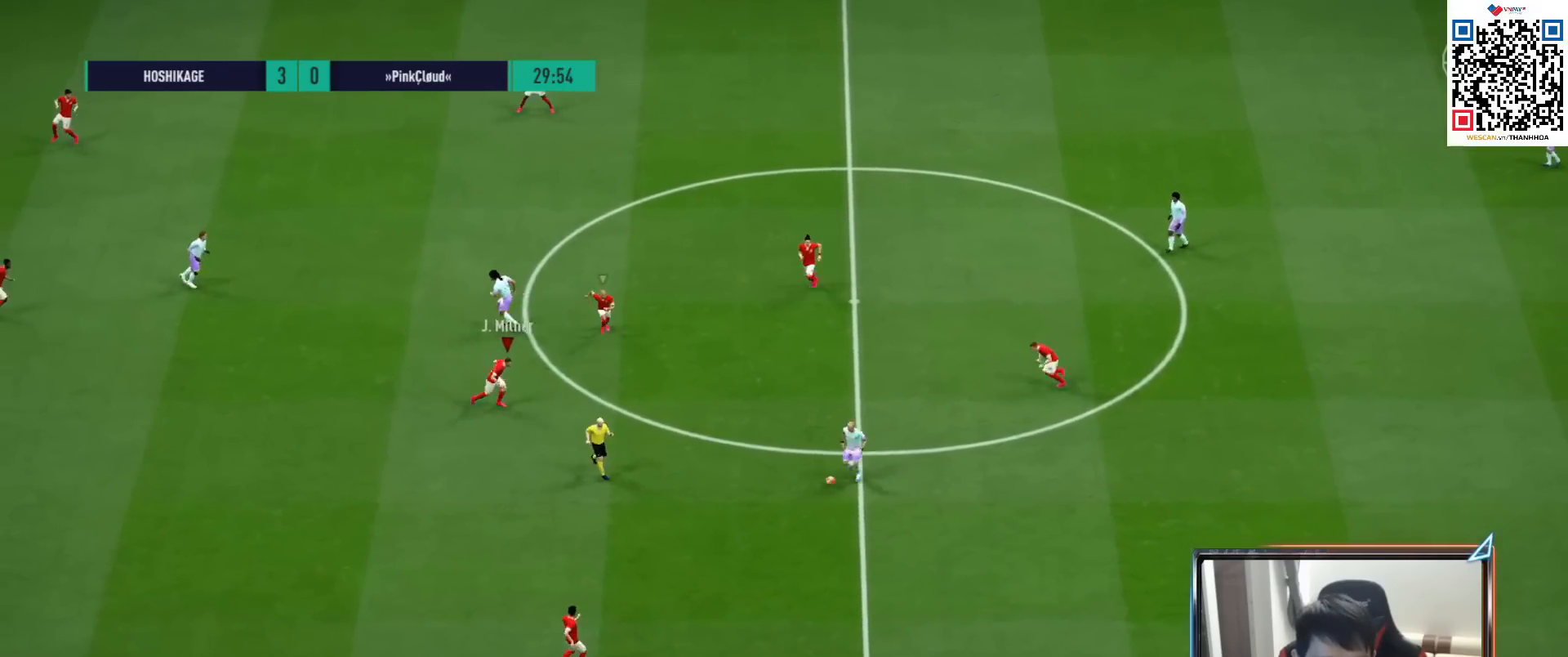
{"buttons": ["R1", "R2"], "left_stick": "down", "right_stick": "center", "events": [[400, "left_stick", "down"]]}
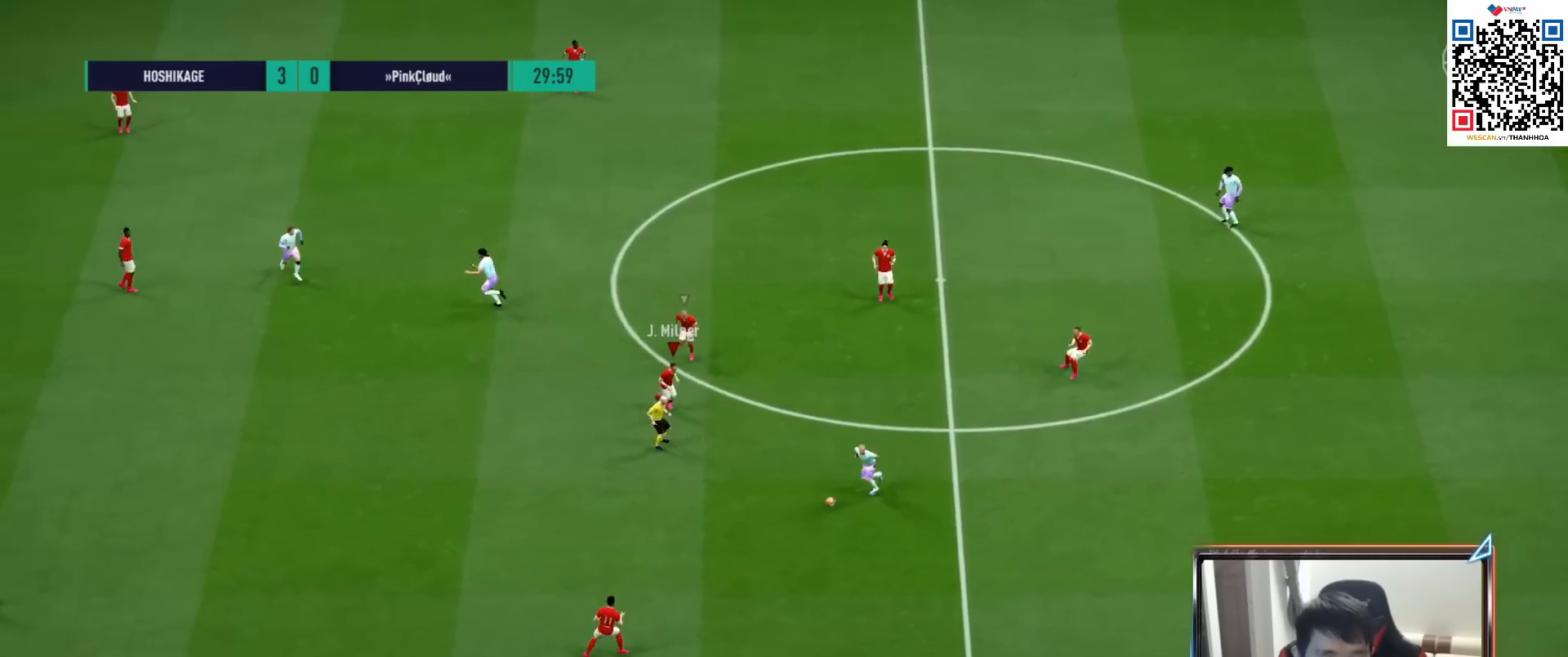
{"buttons": ["R1", "R2"], "left_stick": "up-left", "right_stick": "center", "events": [[150, "R2", "up"], [183, "right_stick", "down"], [217, "left_stick", "left"], [267, "left_stick", "up-left"], [283, "right_stick", "center"], [450, "R2", "down"]]}
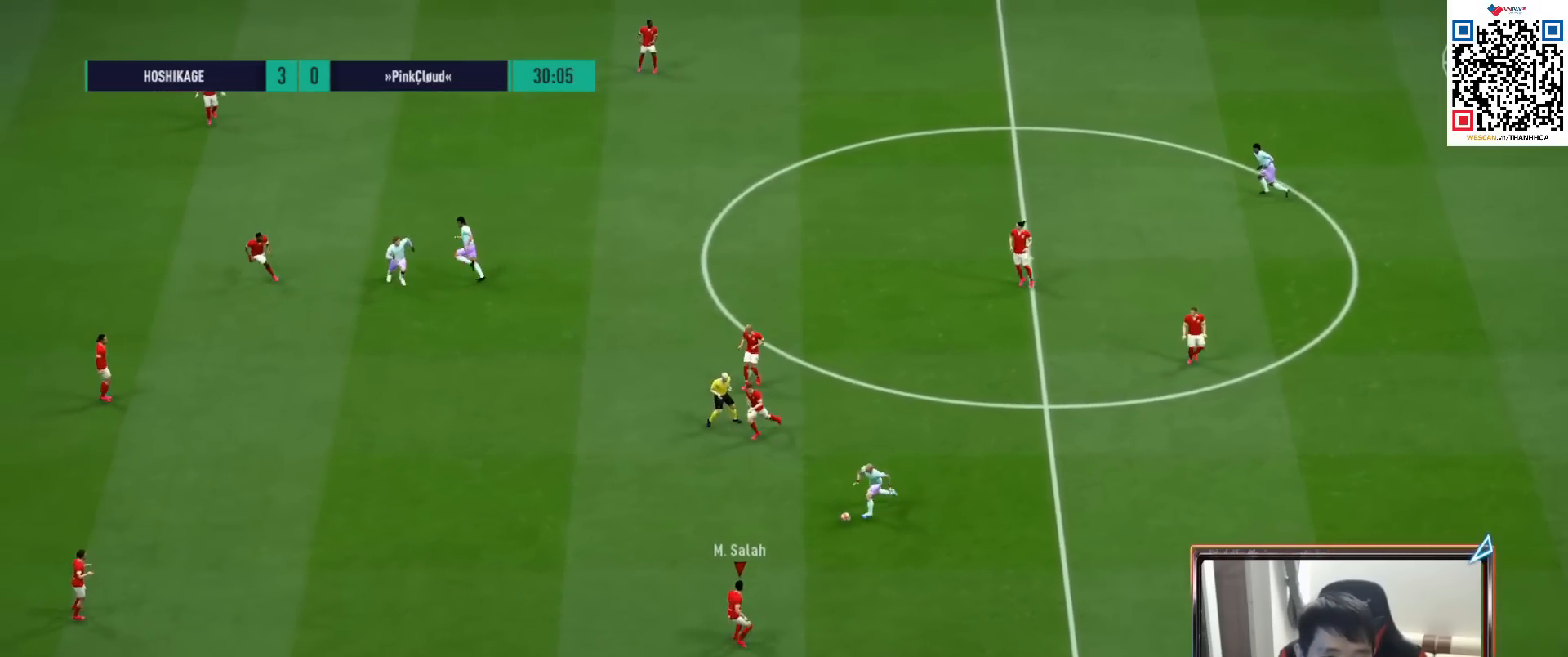
{"buttons": ["R1", "R2"], "left_stick": "up-left", "right_stick": "center", "events": []}
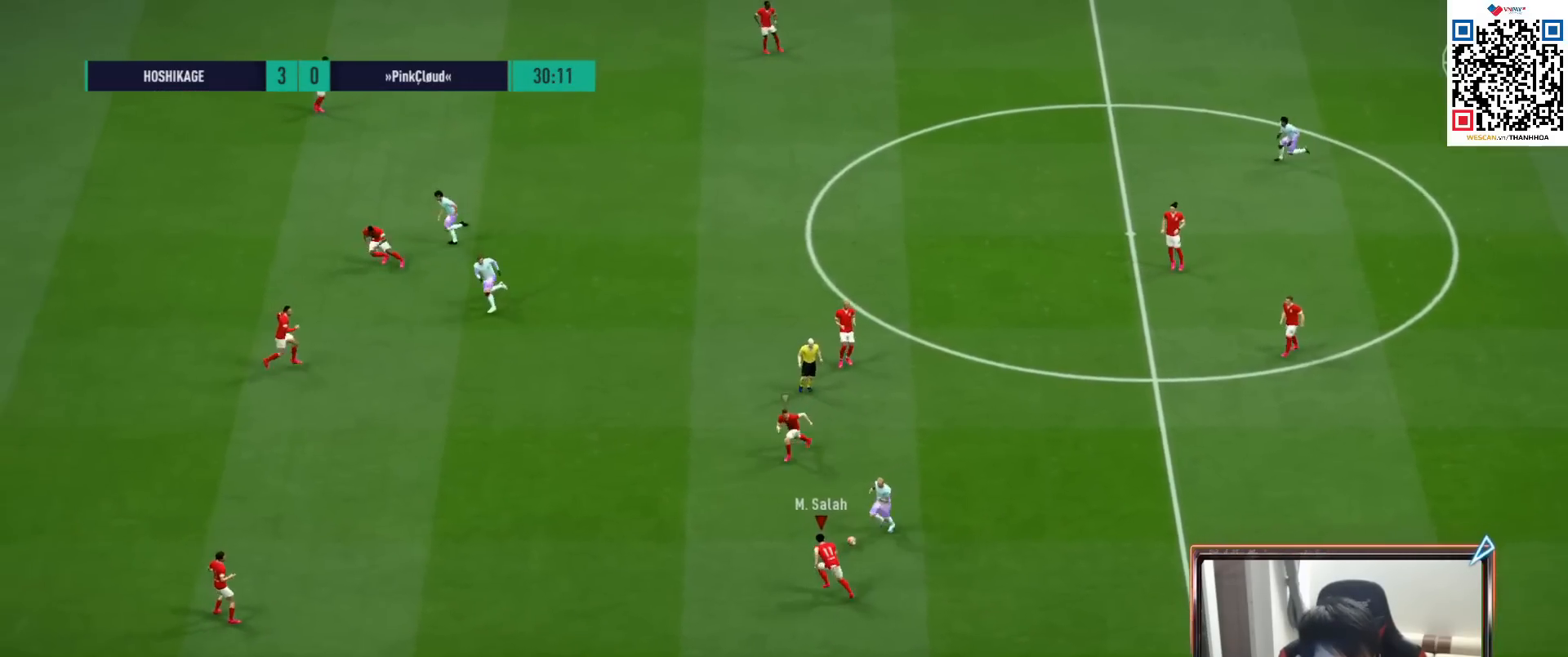
{"buttons": [], "left_stick": "up-right", "right_stick": "center", "events": [[17, "SQUARE", "down"], [67, "left_stick", "up"], [100, "SQUARE", "up"], [400, "R2", "up"], [417, "left_stick", "up-right"], [433, "R1", "up"]]}
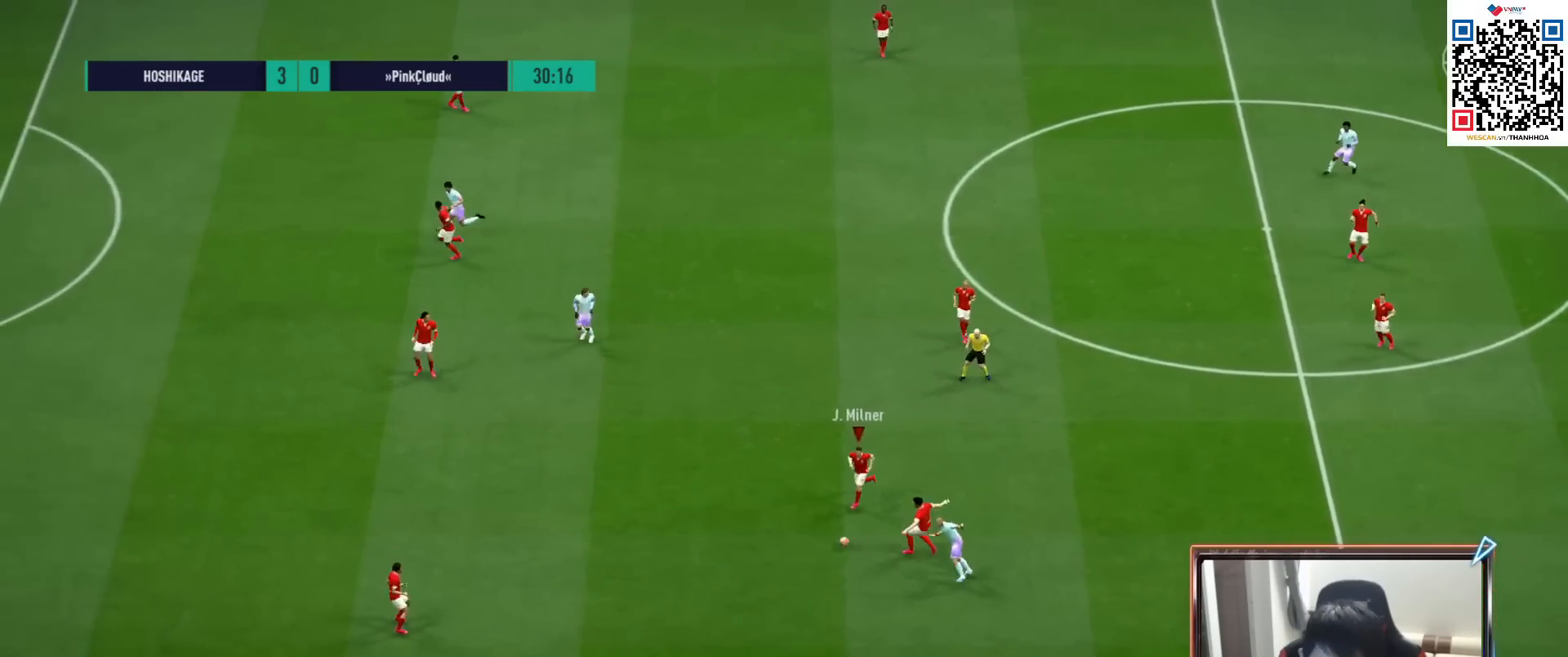
{"buttons": ["R1"], "left_stick": "left", "right_stick": "center", "events": [[183, "left_stick", "up"], [417, "R1", "down"], [417, "left_stick", "left"]]}